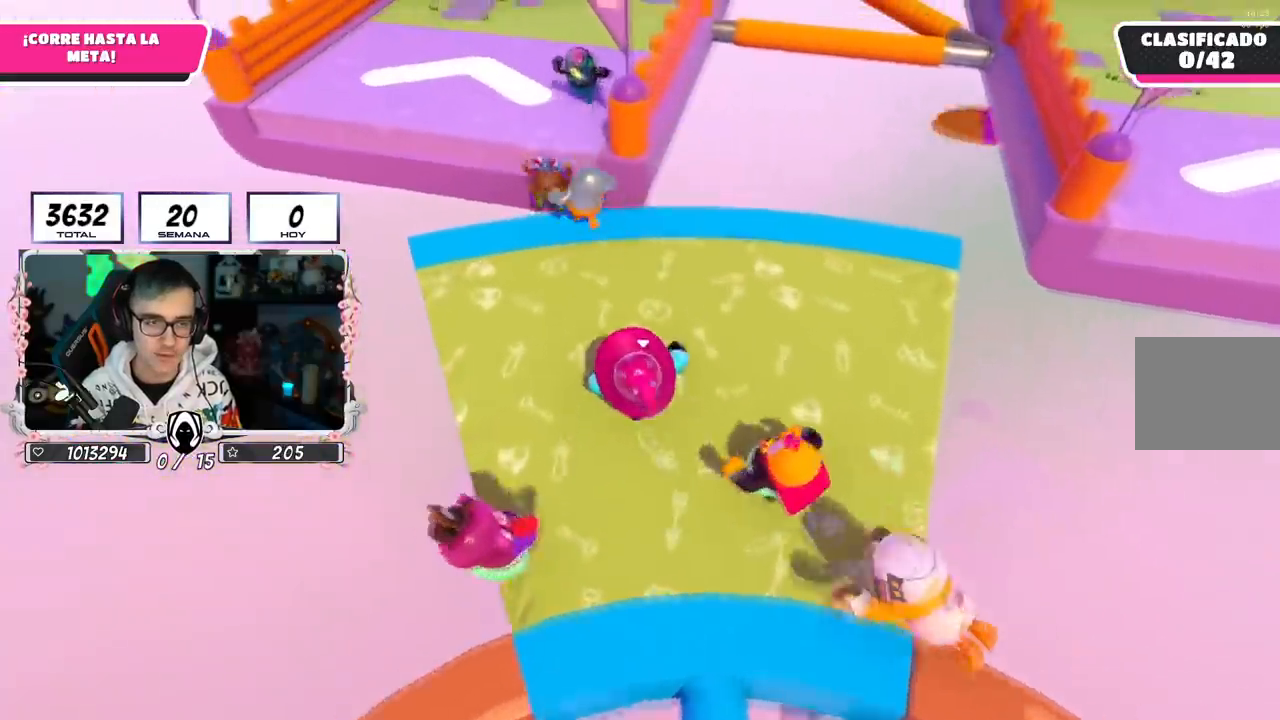
Gameplay with a controller (PlayStation layout); each line is a JSON object with the inputs held at the frame after it. "events" lists button and stick changes between this image and that frame as [ms after this image, input, new state], when the widget could be followed in between.
{"buttons": ["CROSS"], "left_stick": "up", "right_stick": "center", "events": [[50, "right_stick", "center"], [317, "L1", "down"], [367, "CROSS", "down"], [384, "L1", "up"]]}
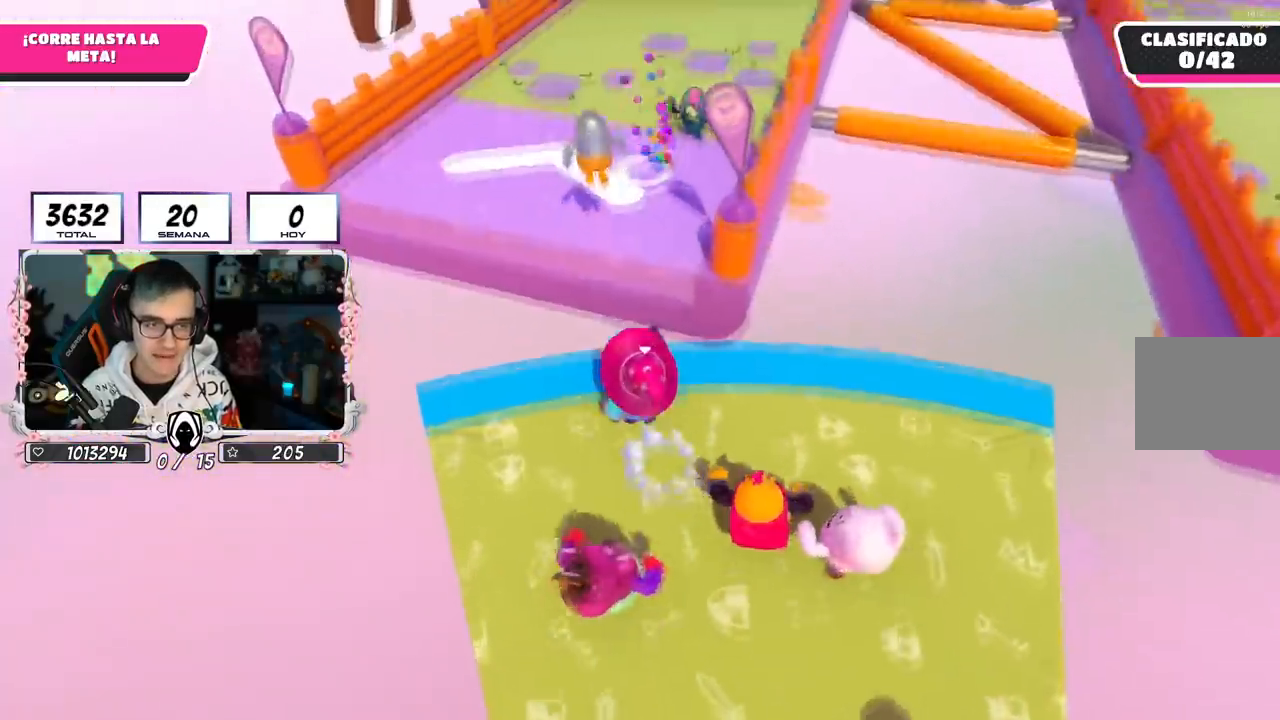
{"buttons": ["SQUARE"], "left_stick": "up-right", "right_stick": "center", "events": [[100, "CROSS", "up"], [467, "SQUARE", "down"], [500, "left_stick", "up-right"]]}
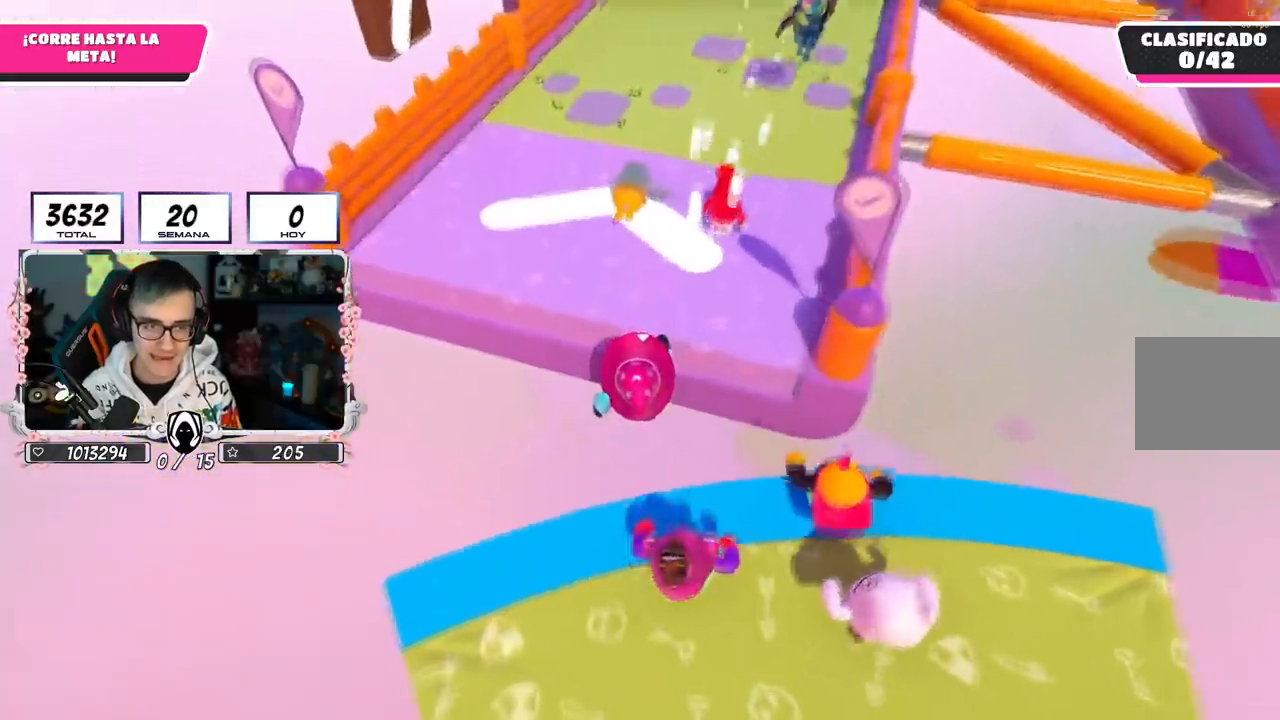
{"buttons": [], "left_stick": "center", "right_stick": "center", "events": [[167, "SQUARE", "up"], [501, "left_stick", "center"]]}
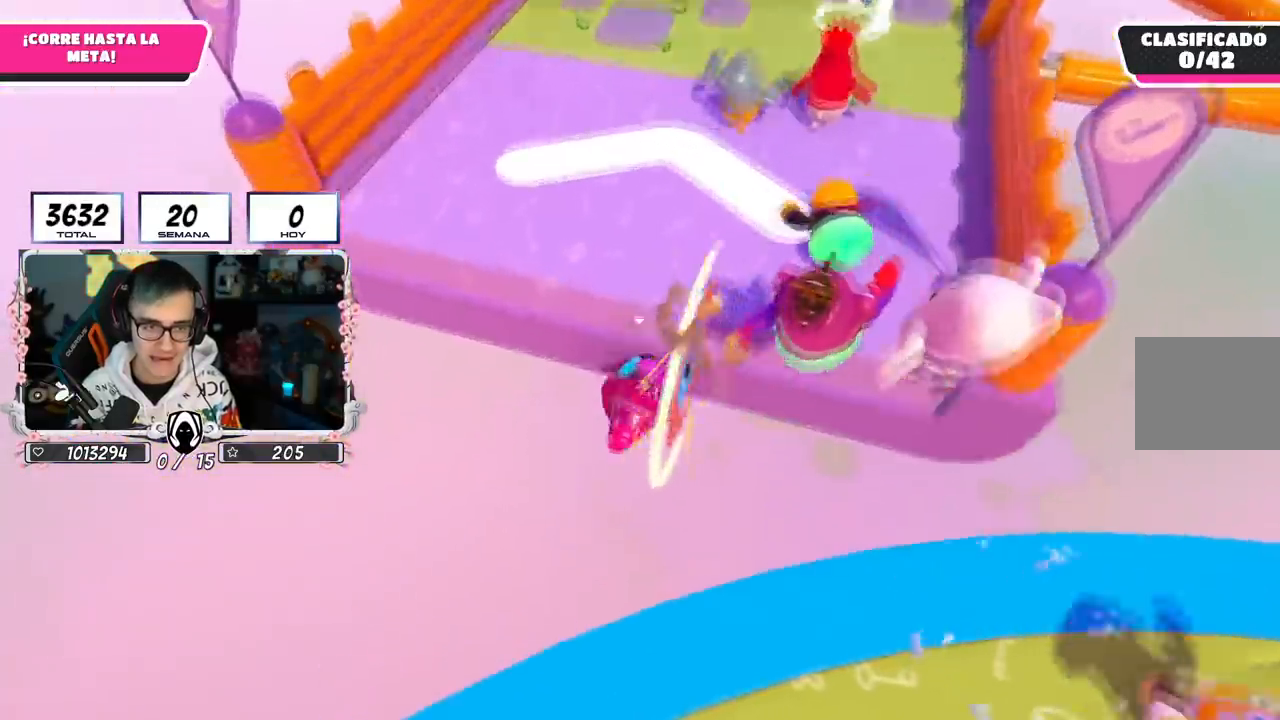
{"buttons": [], "left_stick": "up", "right_stick": "center", "events": [[167, "left_stick", "up"], [217, "right_stick", "up"], [434, "right_stick", "center"]]}
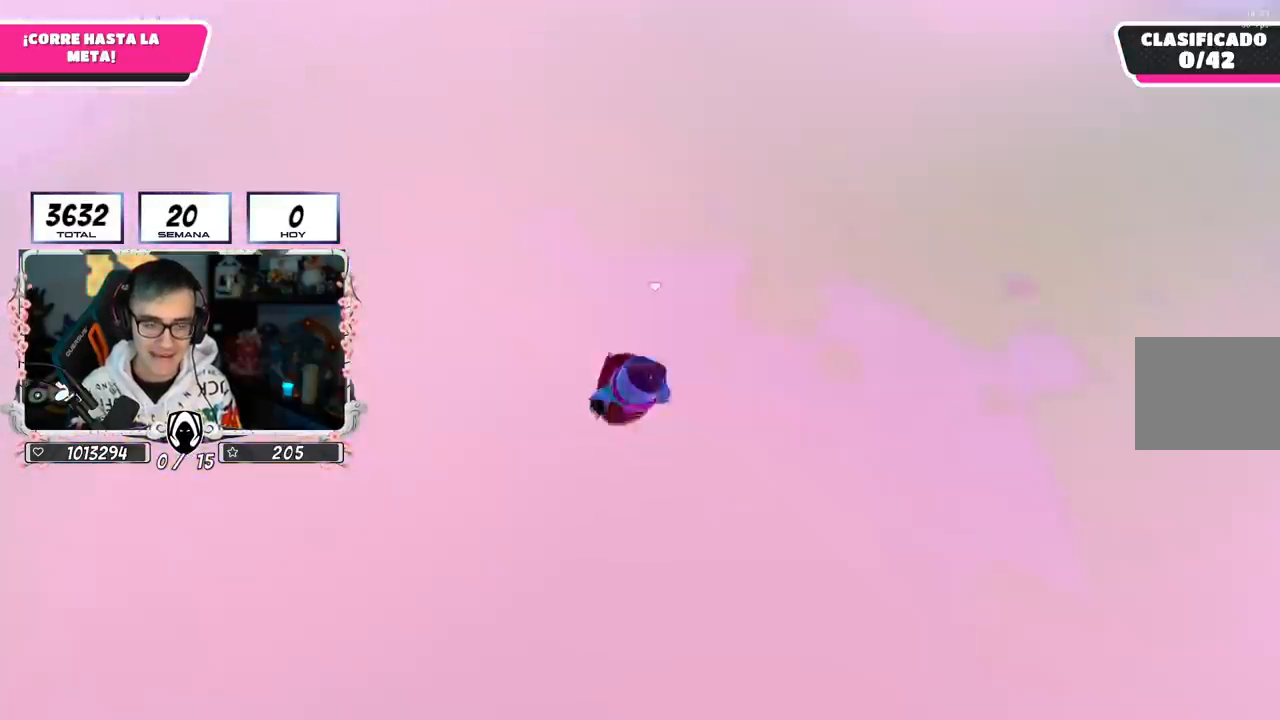
{"buttons": [], "left_stick": "up", "right_stick": "center", "events": []}
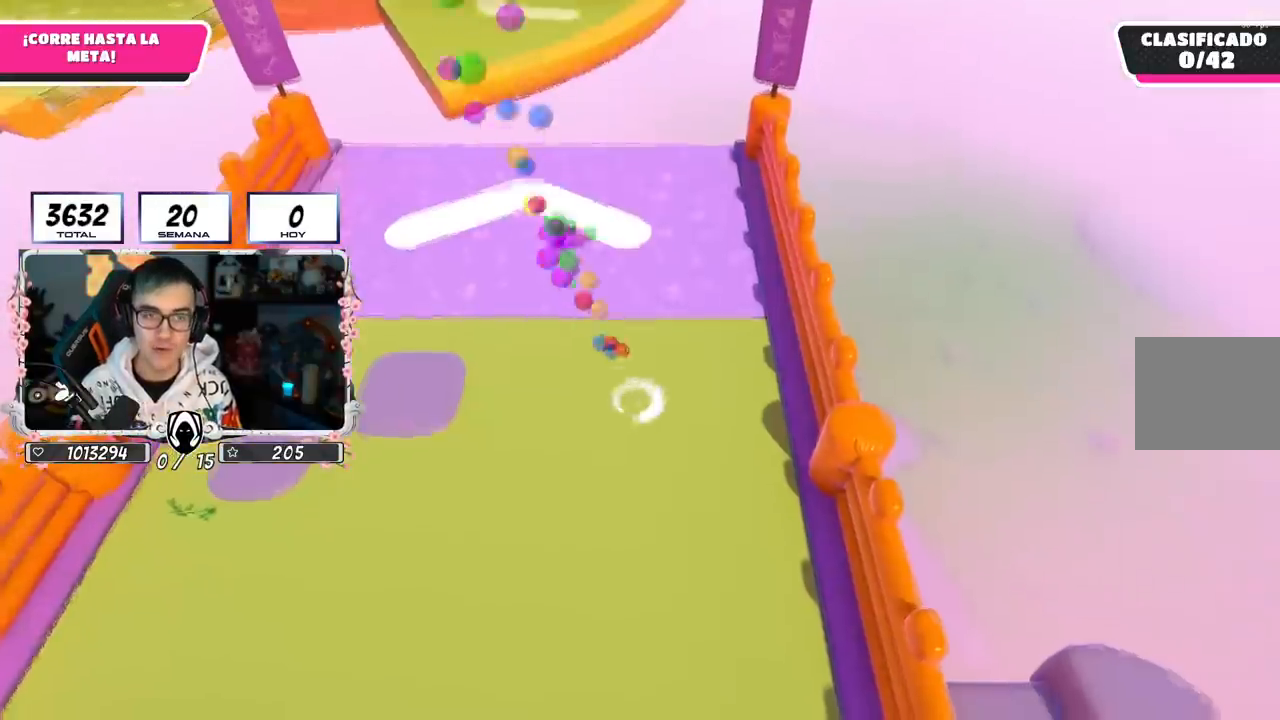
{"buttons": [], "left_stick": "up", "right_stick": "center", "events": []}
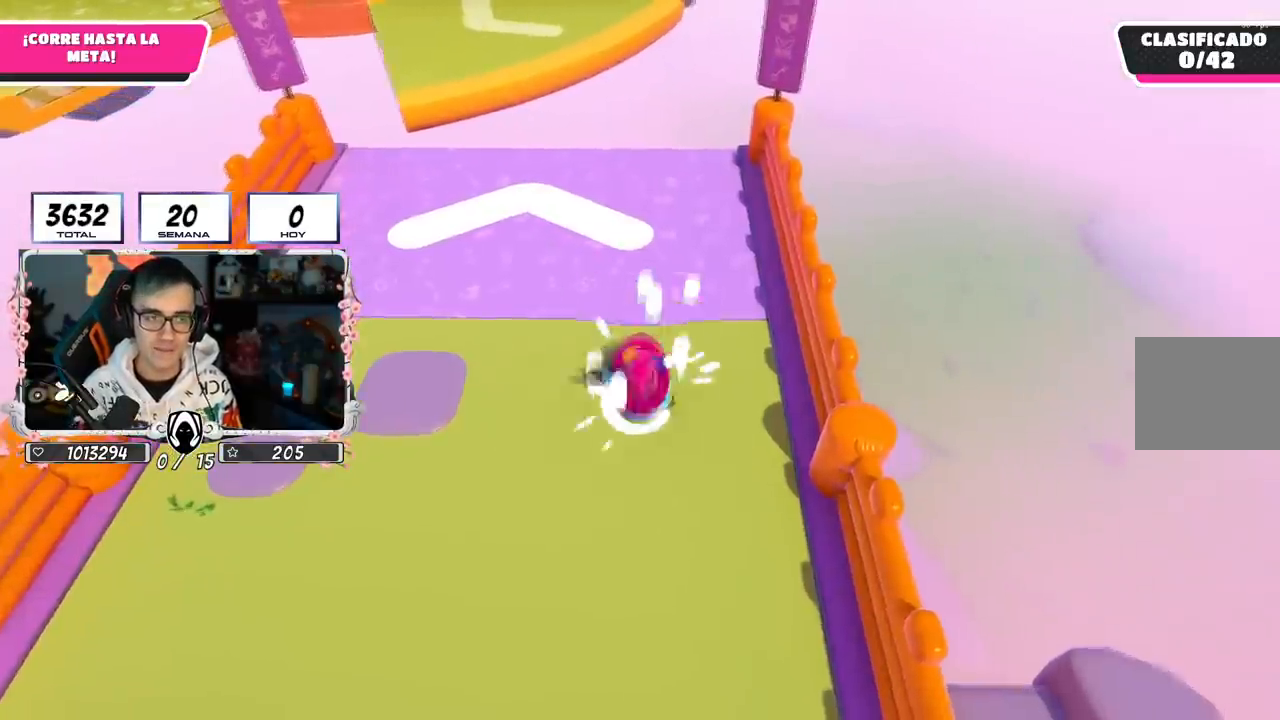
{"buttons": [], "left_stick": "up", "right_stick": "center", "events": [[251, "right_stick", "up-left"], [417, "right_stick", "center"]]}
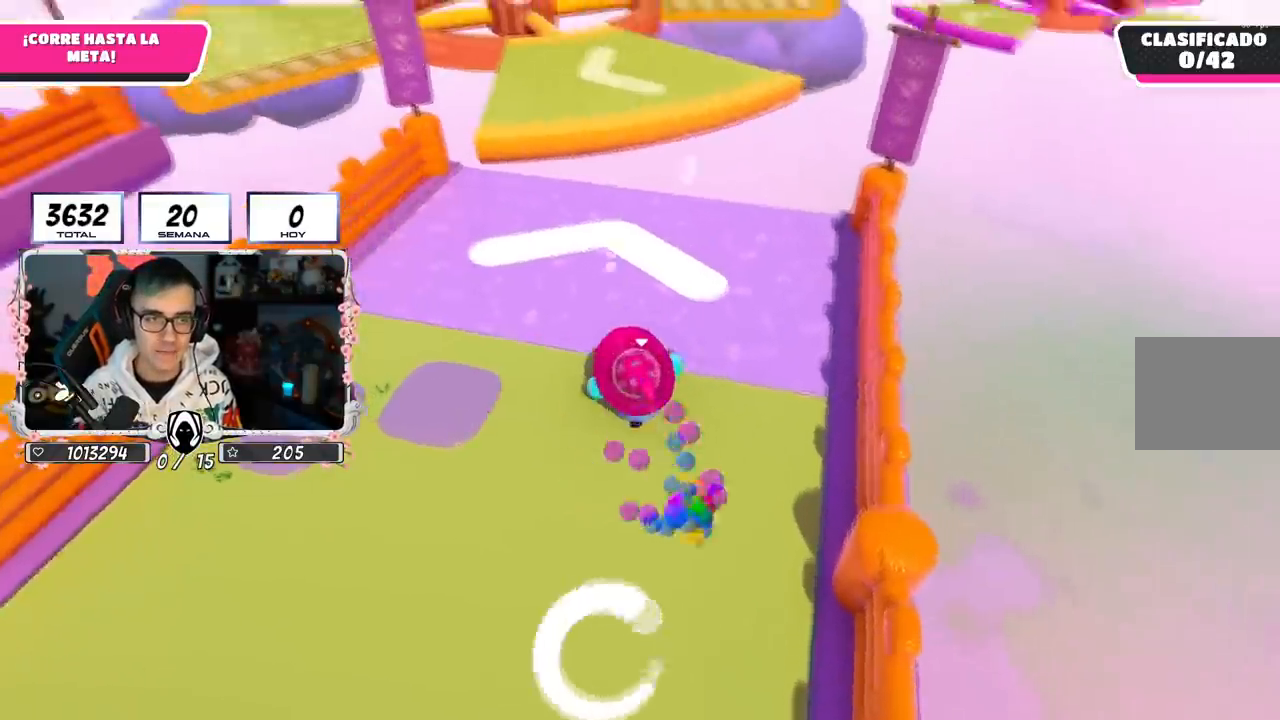
{"buttons": [], "left_stick": "up", "right_stick": "center", "events": []}
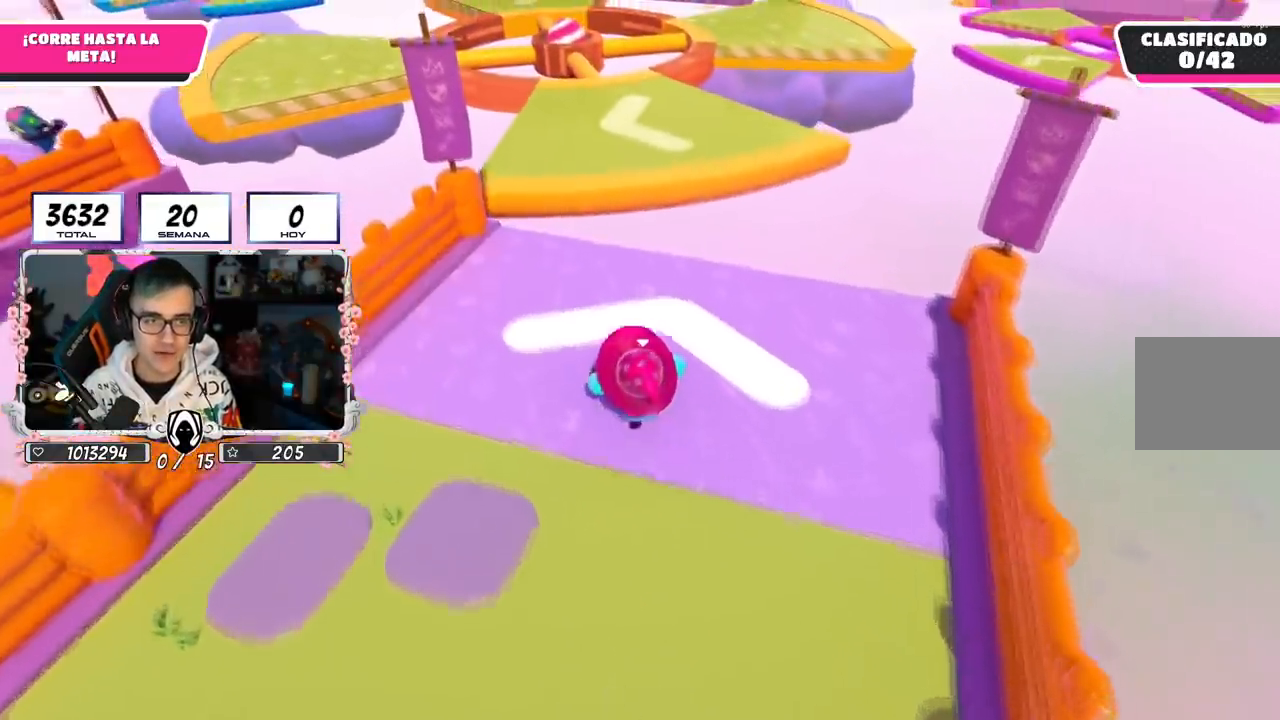
{"buttons": [], "left_stick": "up", "right_stick": "center", "events": []}
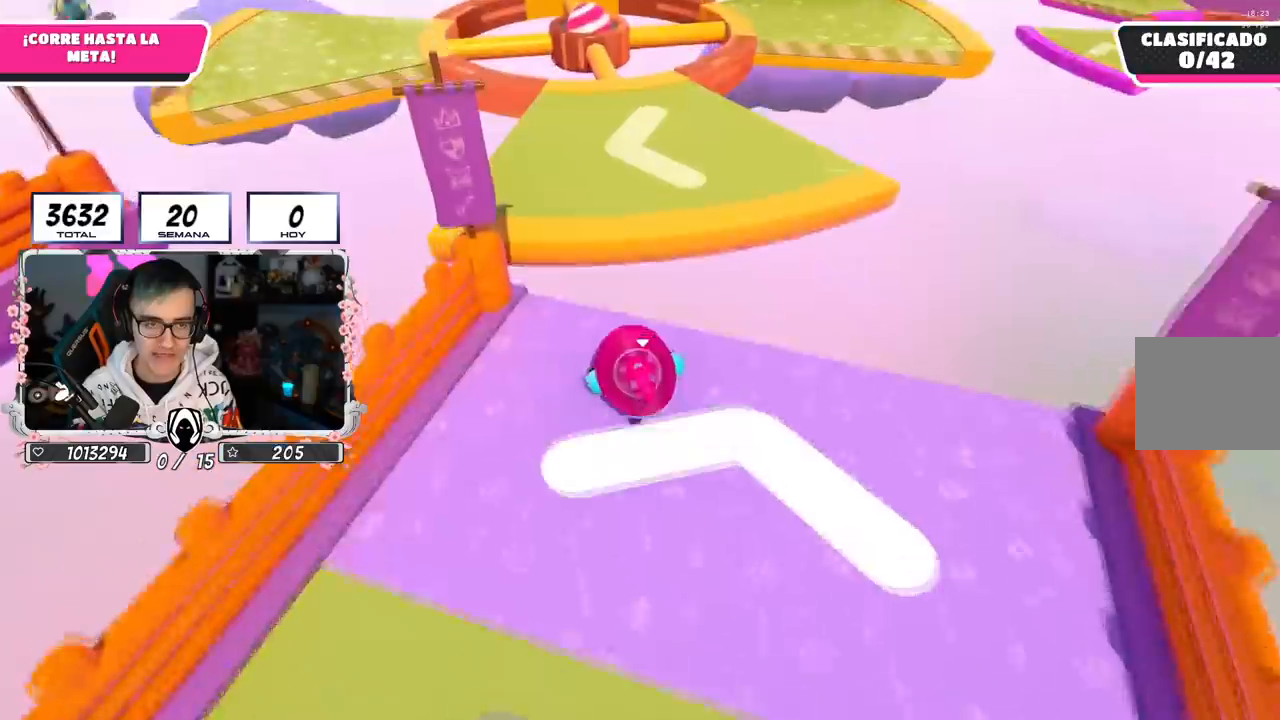
{"buttons": [], "left_stick": "up", "right_stick": "center", "events": [[250, "CROSS", "down"], [434, "CROSS", "up"]]}
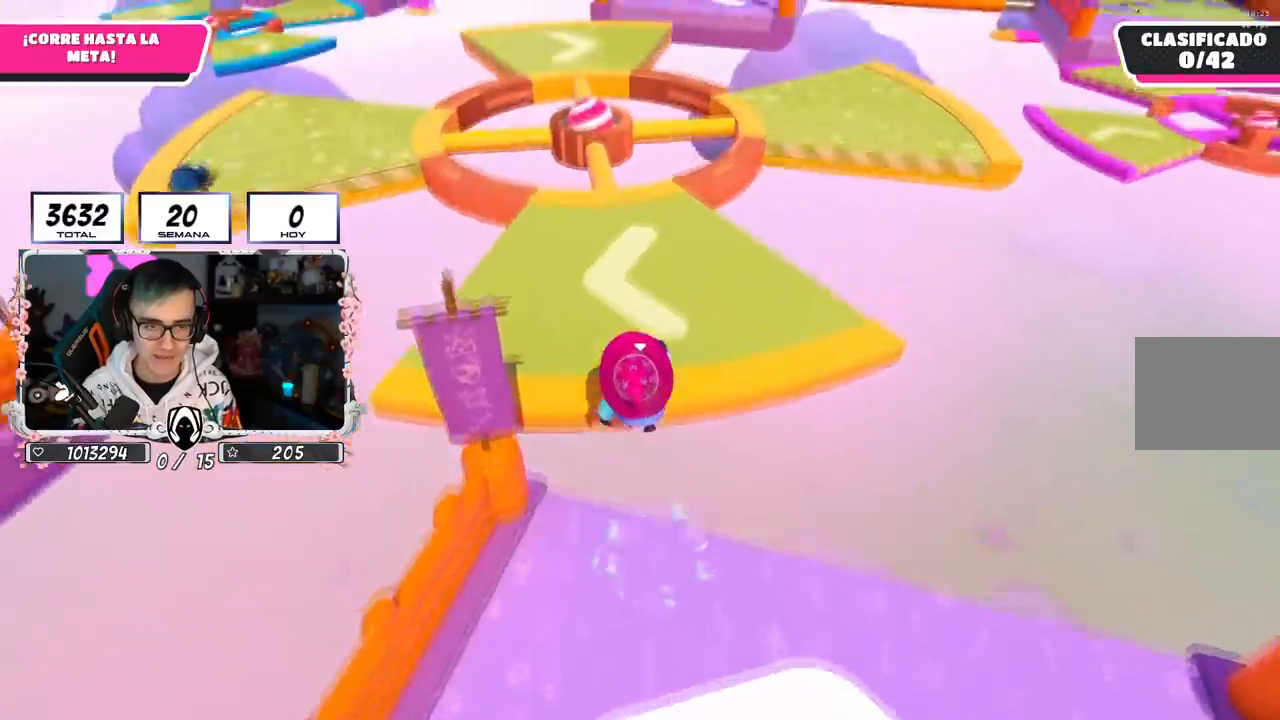
{"buttons": [], "left_stick": "up", "right_stick": "center", "events": []}
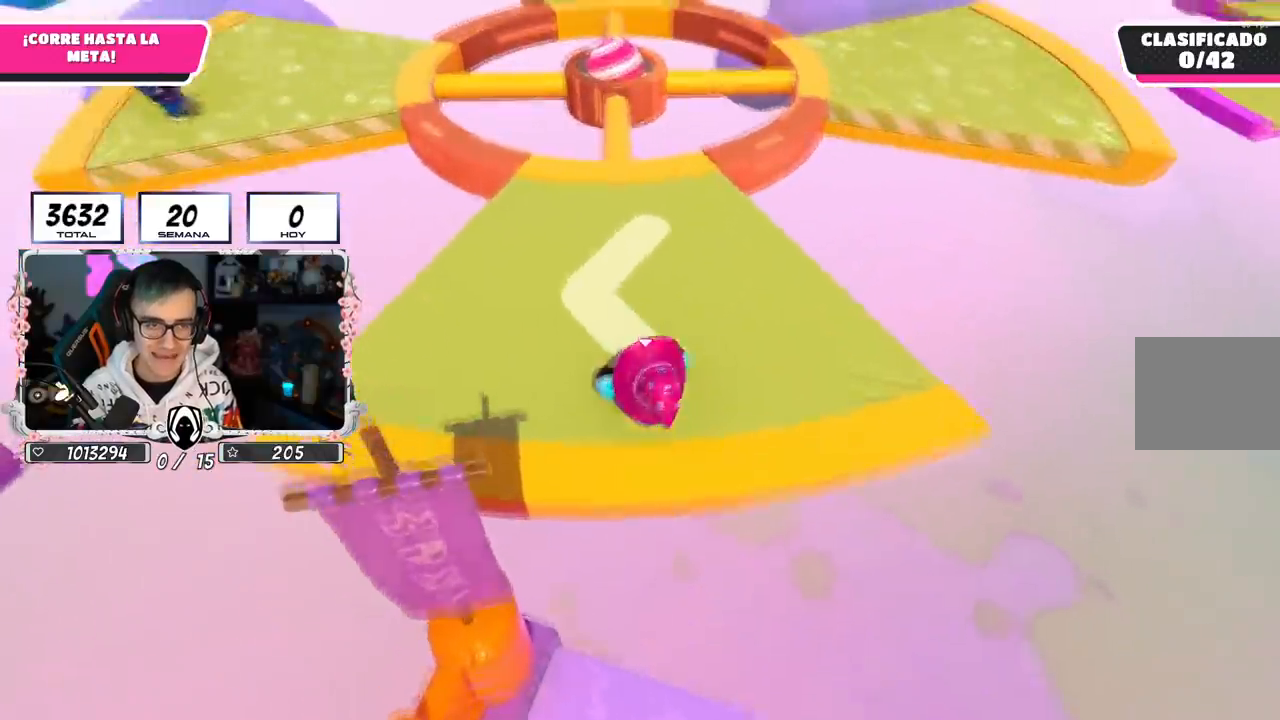
{"buttons": [], "left_stick": "up", "right_stick": "center", "events": [[133, "right_stick", "right"], [484, "right_stick", "center"]]}
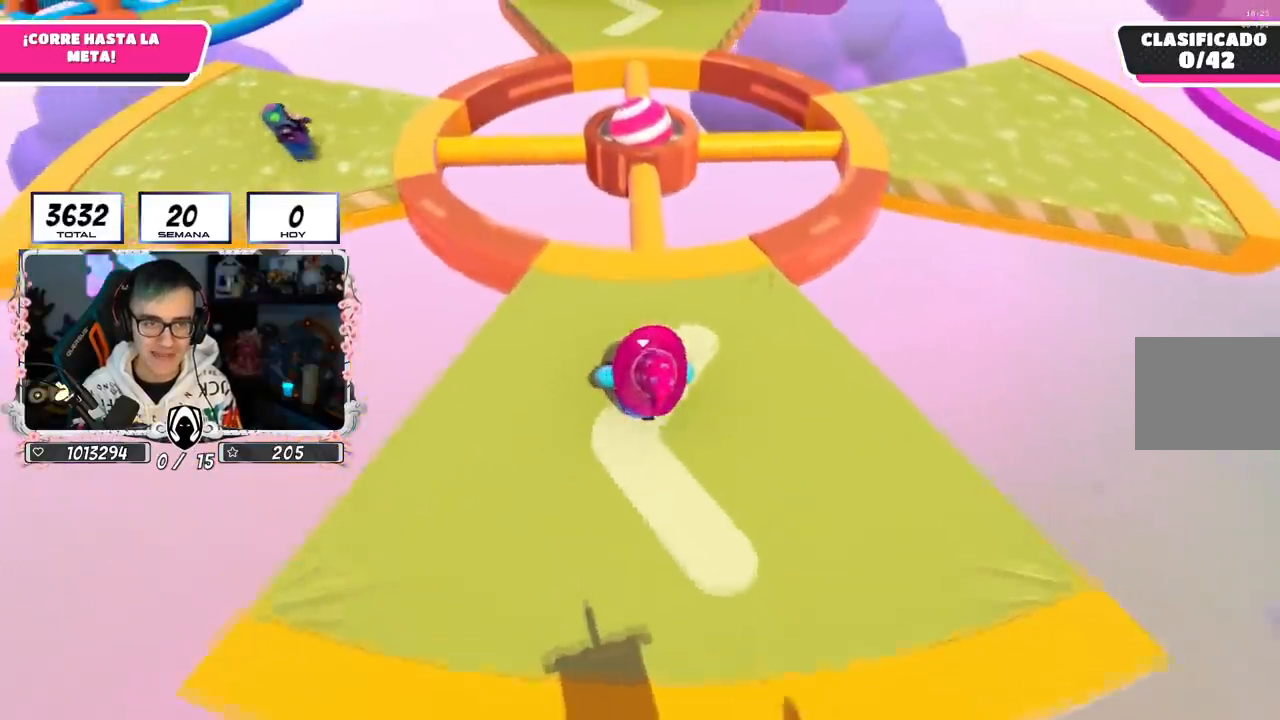
{"buttons": [], "left_stick": "up", "right_stick": "down-right", "events": [[84, "right_stick", "down-right"]]}
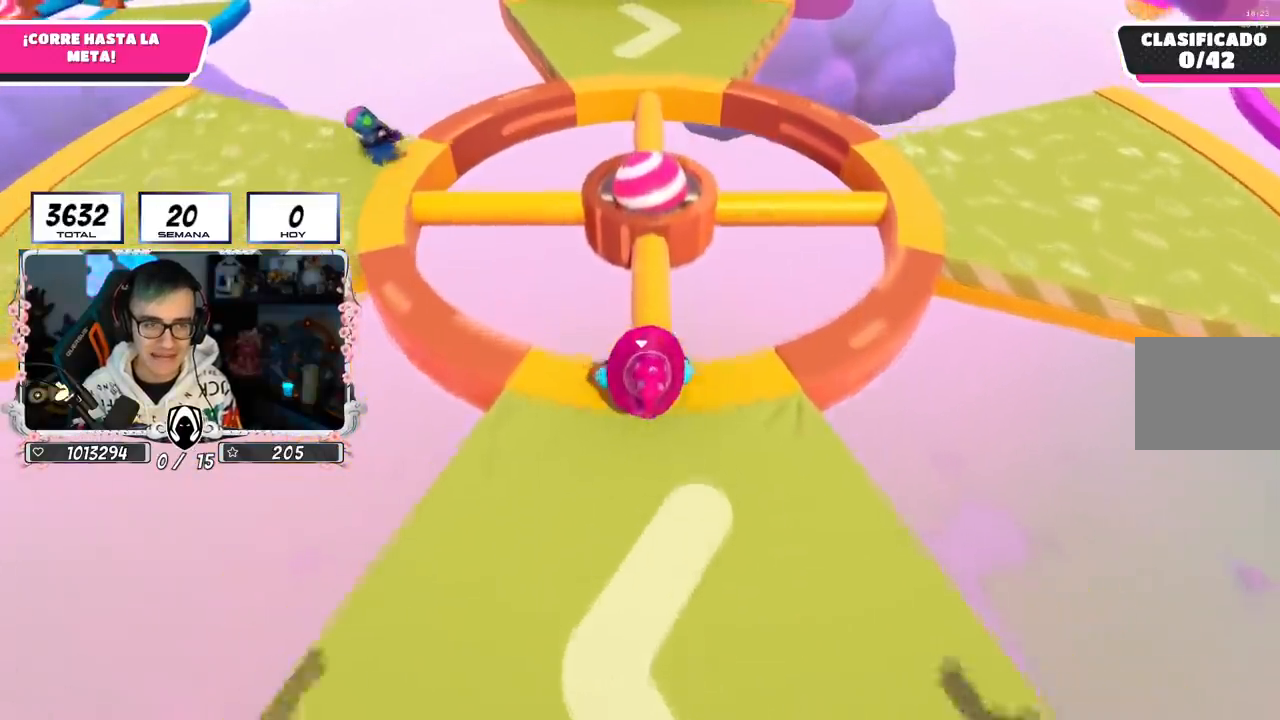
{"buttons": [], "left_stick": "up", "right_stick": "center", "events": [[417, "right_stick", "center"]]}
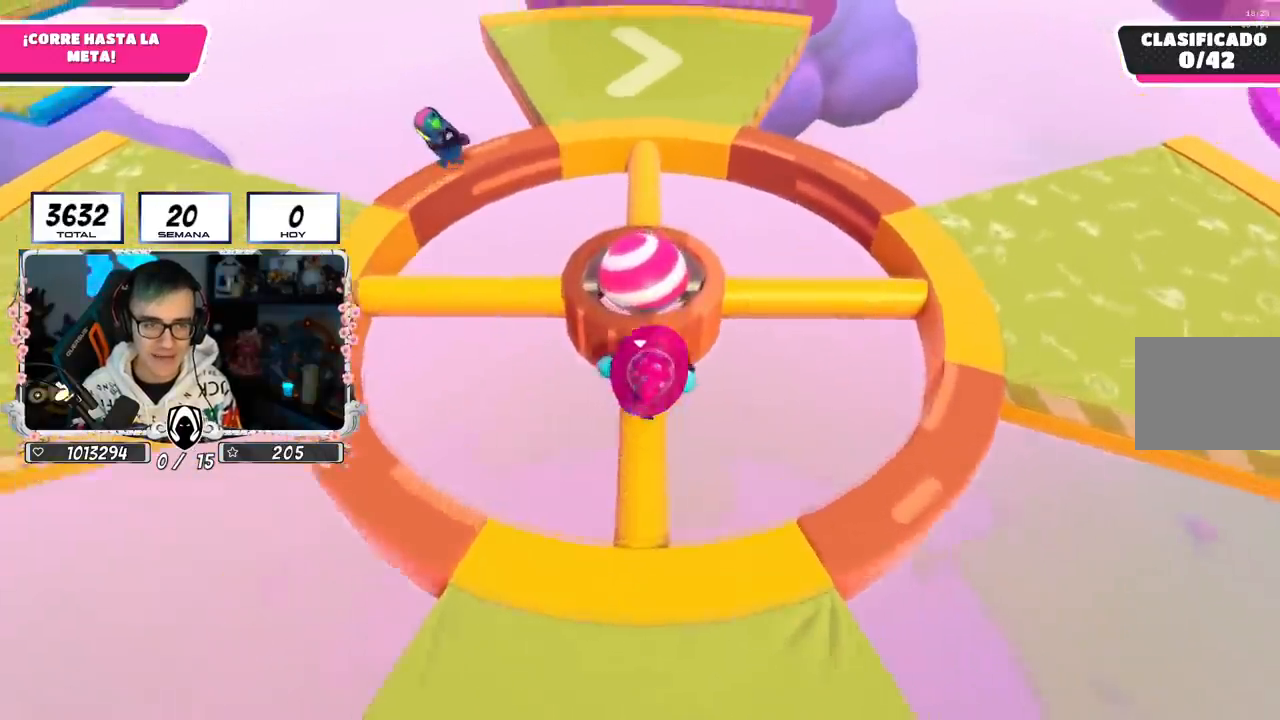
{"buttons": [], "left_stick": "up", "right_stick": "center", "events": [[34, "CROSS", "down"], [284, "CROSS", "up"]]}
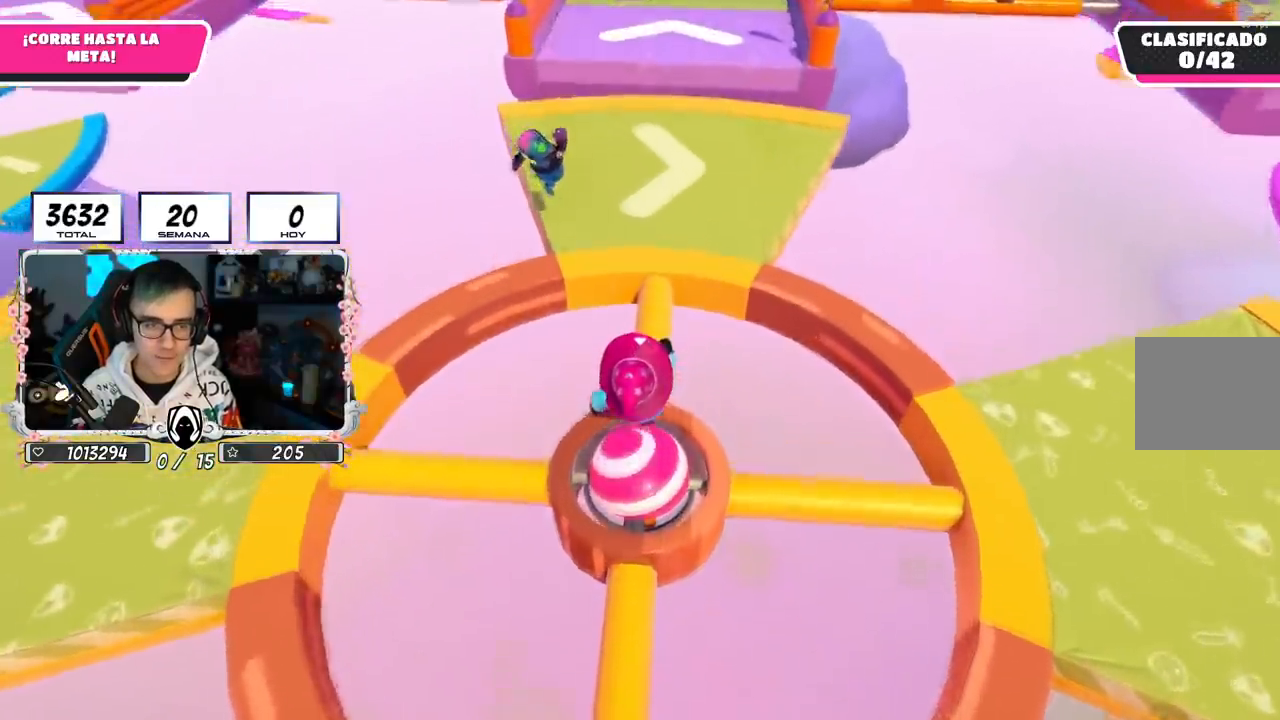
{"buttons": ["CROSS"], "left_stick": "up", "right_stick": "center", "events": [[233, "CROSS", "down"], [417, "CROSS", "up"], [500, "CROSS", "down"]]}
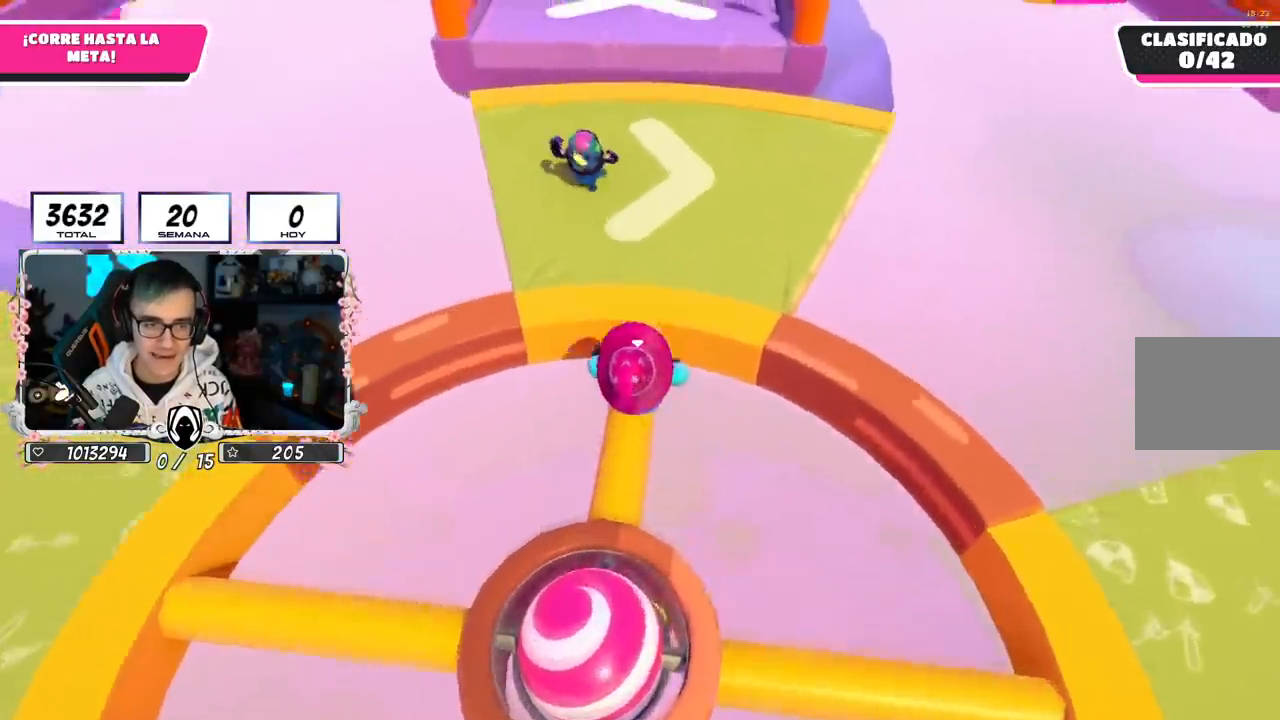
{"buttons": [], "left_stick": "up", "right_stick": "center", "events": [[334, "CROSS", "up"]]}
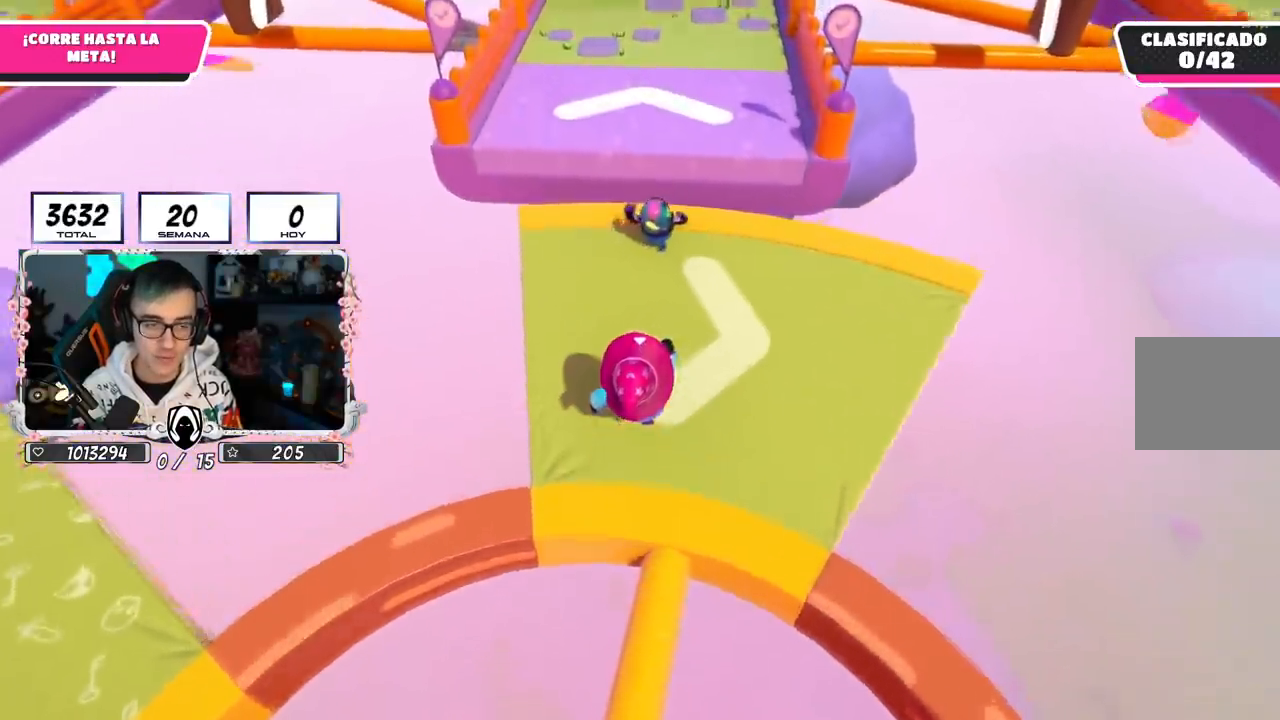
{"buttons": [], "left_stick": "up", "right_stick": "center", "events": [[167, "right_stick", "down"], [250, "right_stick", "center"]]}
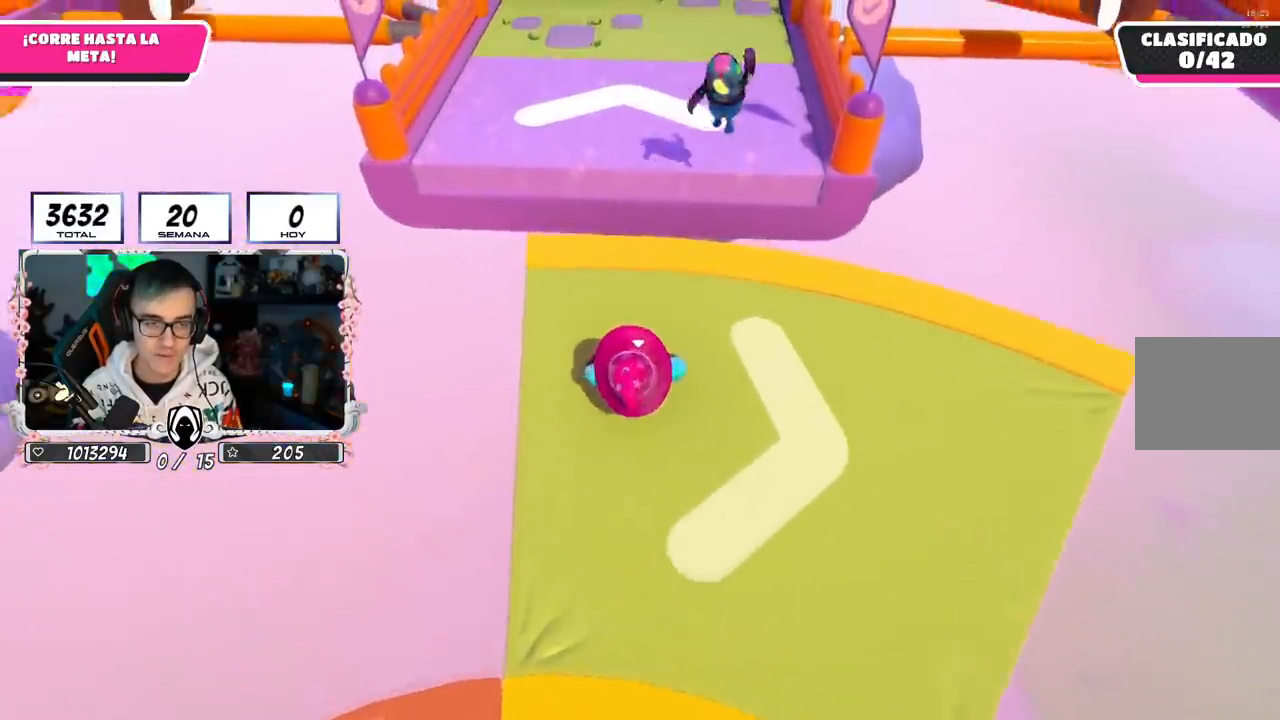
{"buttons": [], "left_stick": "up-left", "right_stick": "center", "events": [[267, "CROSS", "down"], [401, "CROSS", "up"], [417, "left_stick", "up-left"]]}
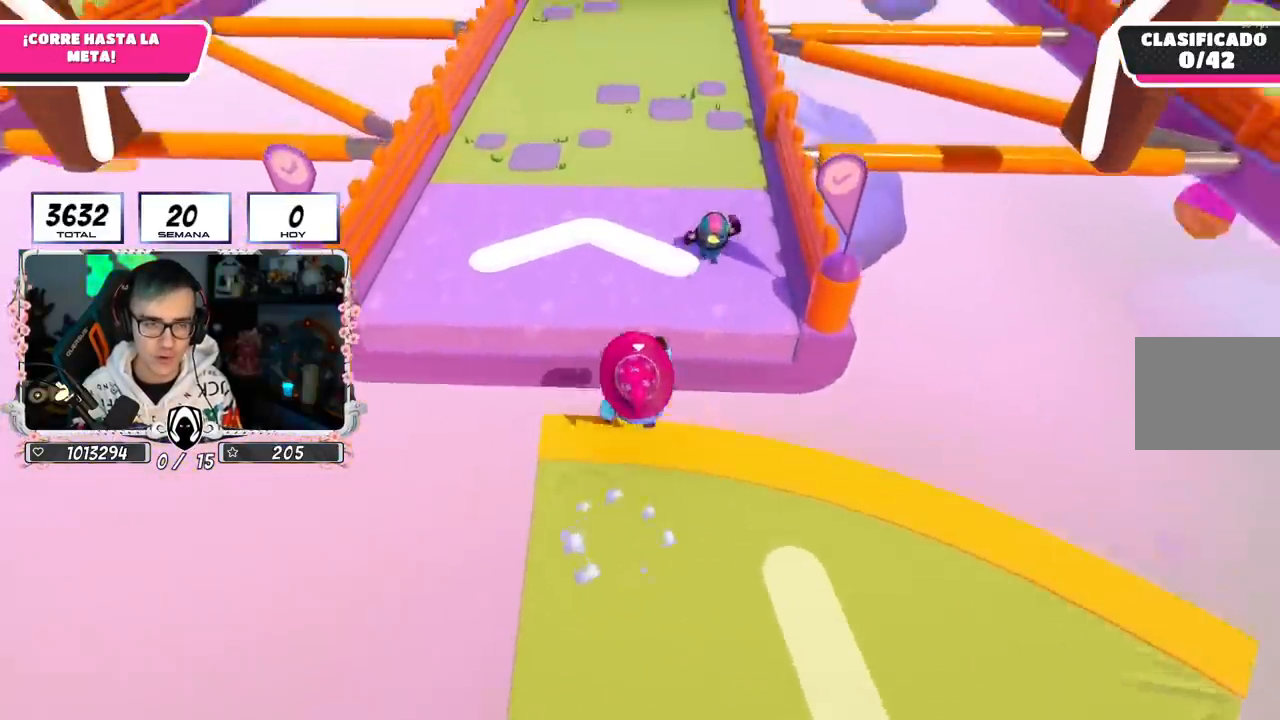
{"buttons": ["SQUARE"], "left_stick": "up", "right_stick": "center", "events": [[117, "left_stick", "up"], [367, "SQUARE", "down"]]}
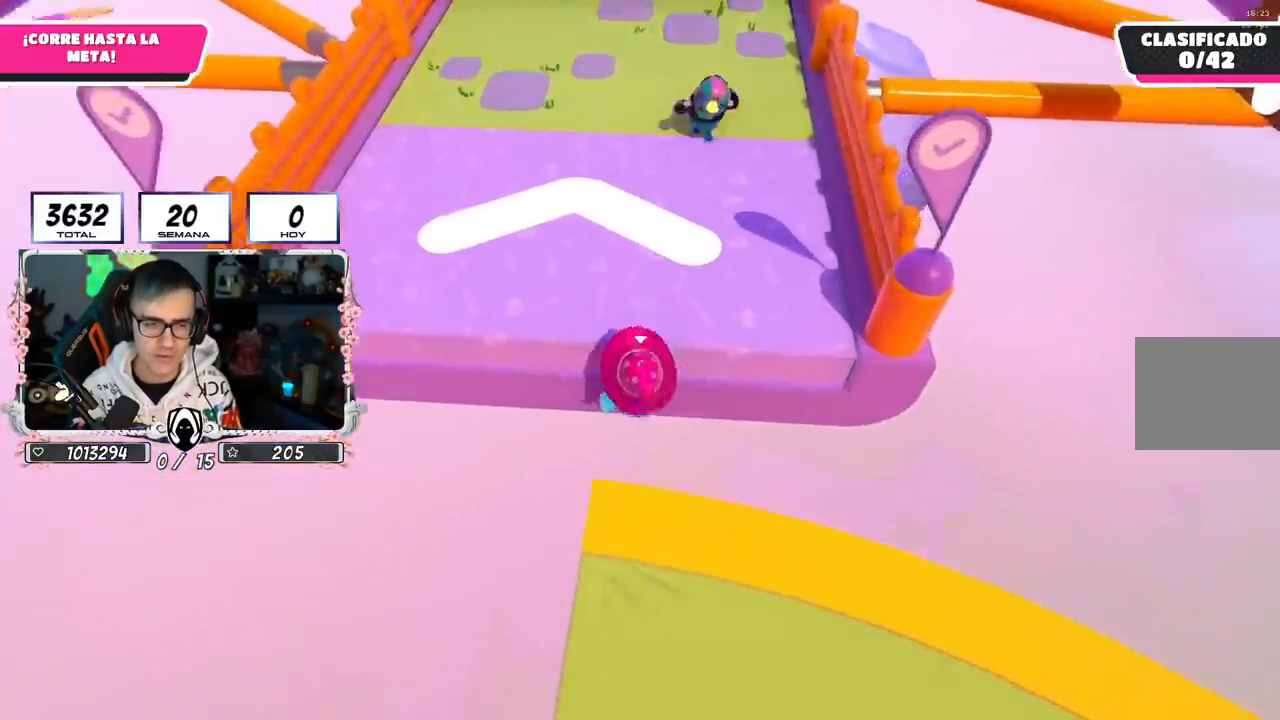
{"buttons": [], "left_stick": "up", "right_stick": "center", "events": [[17, "SQUARE", "up"], [234, "left_stick", "center"], [367, "left_stick", "up"]]}
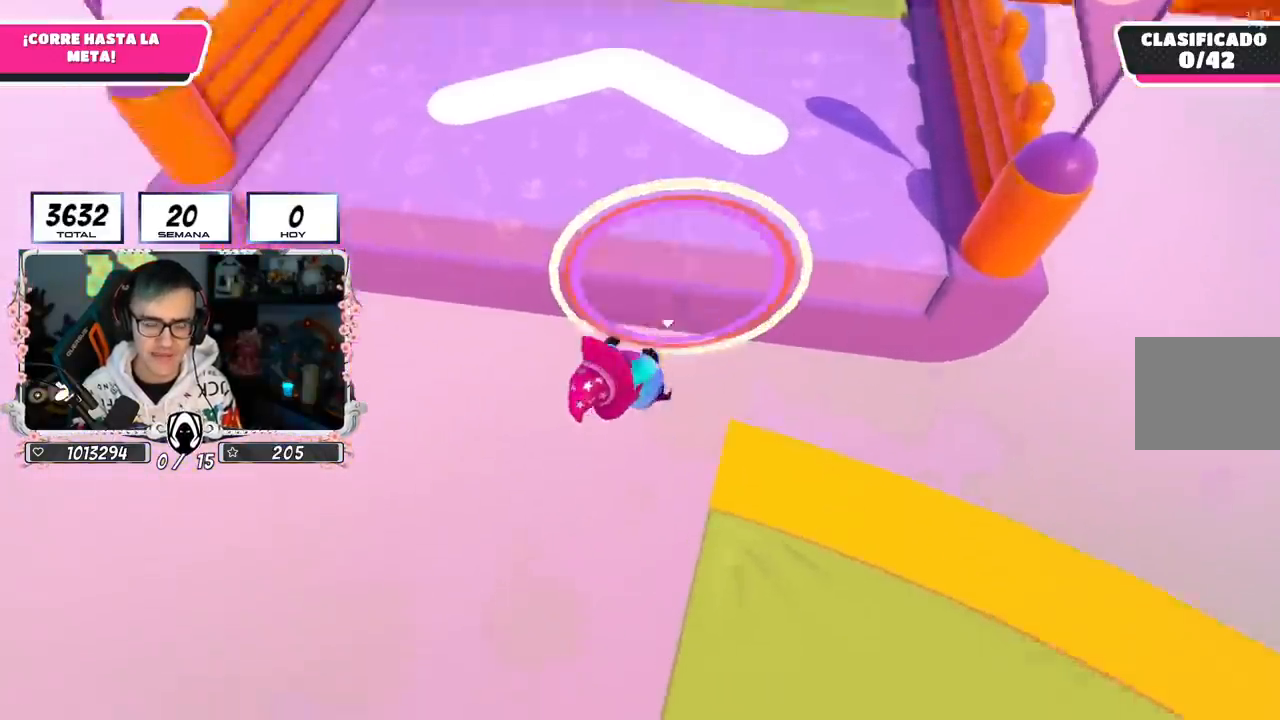
{"buttons": [], "left_stick": "up", "right_stick": "center", "events": [[100, "right_stick", "up"], [284, "right_stick", "center"]]}
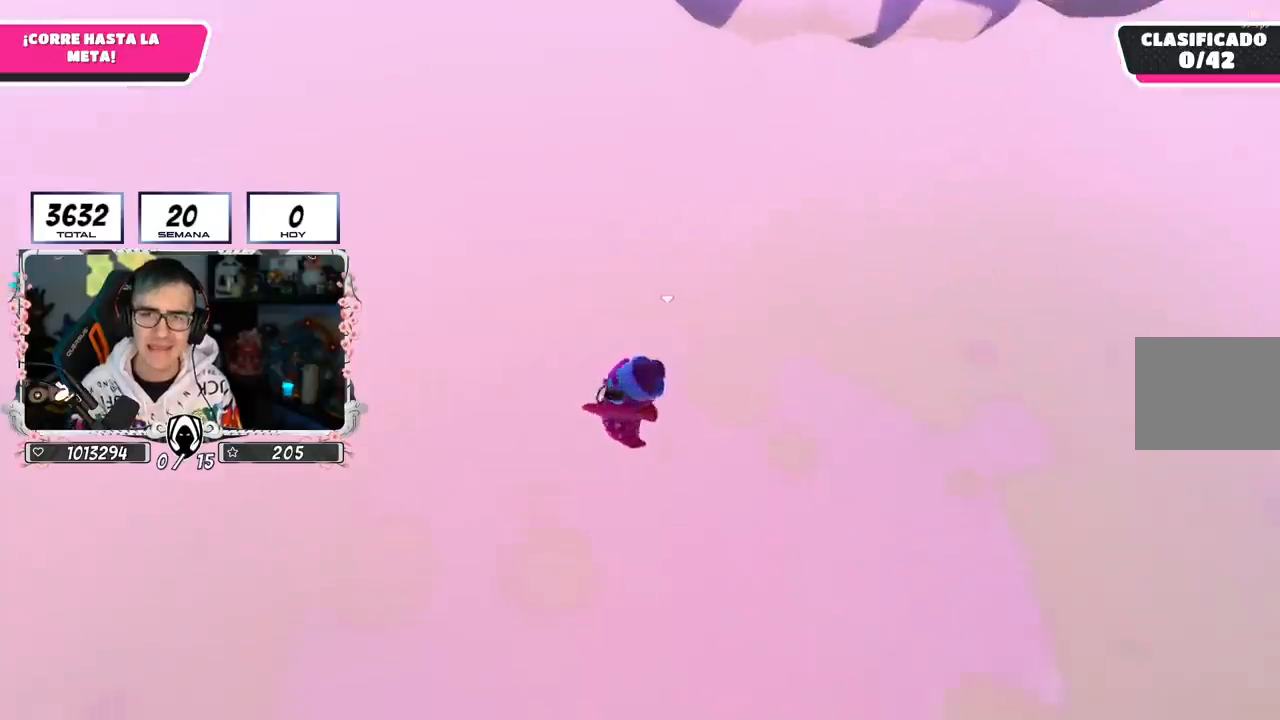
{"buttons": [], "left_stick": "up", "right_stick": "center", "events": []}
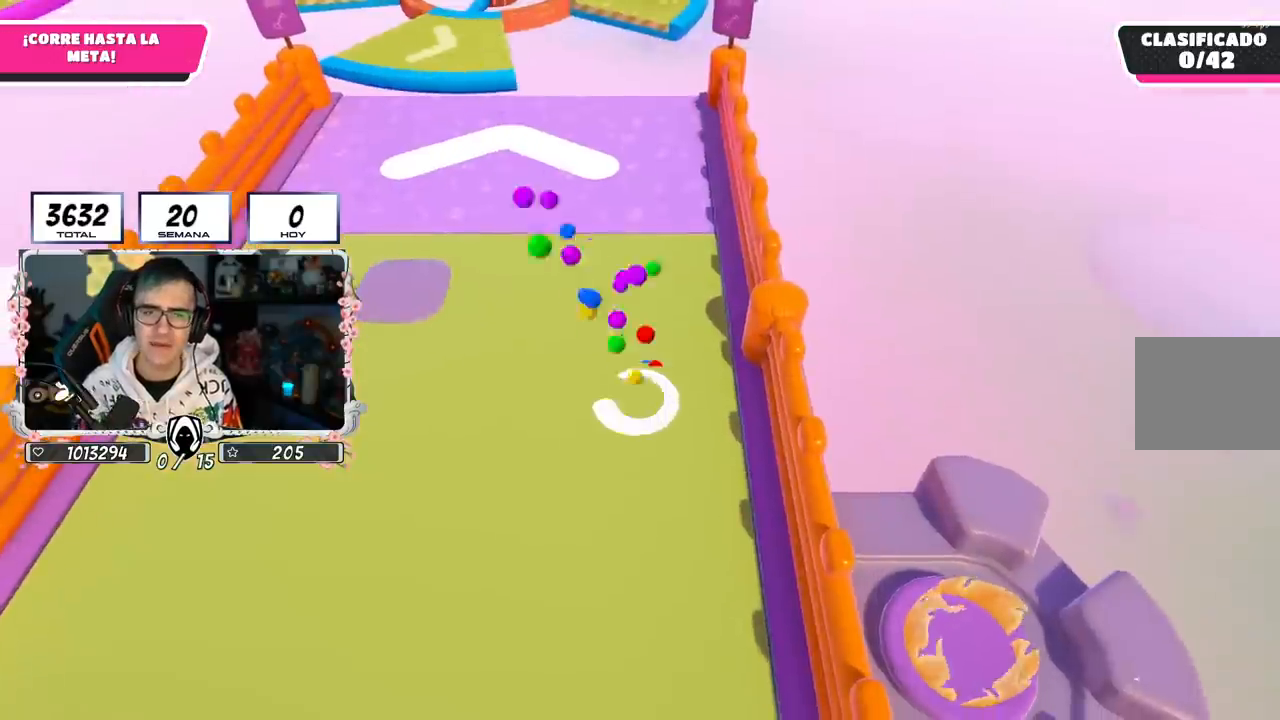
{"buttons": [], "left_stick": "up", "right_stick": "up", "events": [[384, "right_stick", "up"]]}
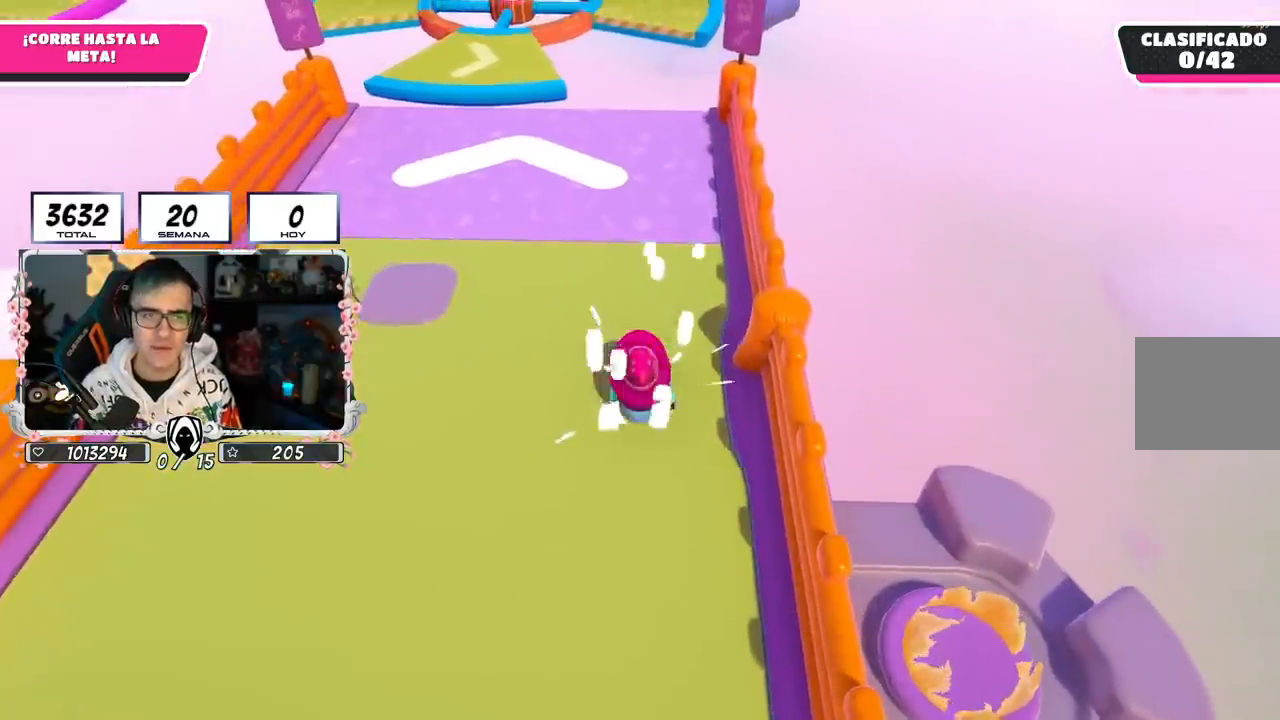
{"buttons": [], "left_stick": "up", "right_stick": "center", "events": [[16, "right_stick", "center"], [200, "right_stick", "up-left"], [317, "right_stick", "center"]]}
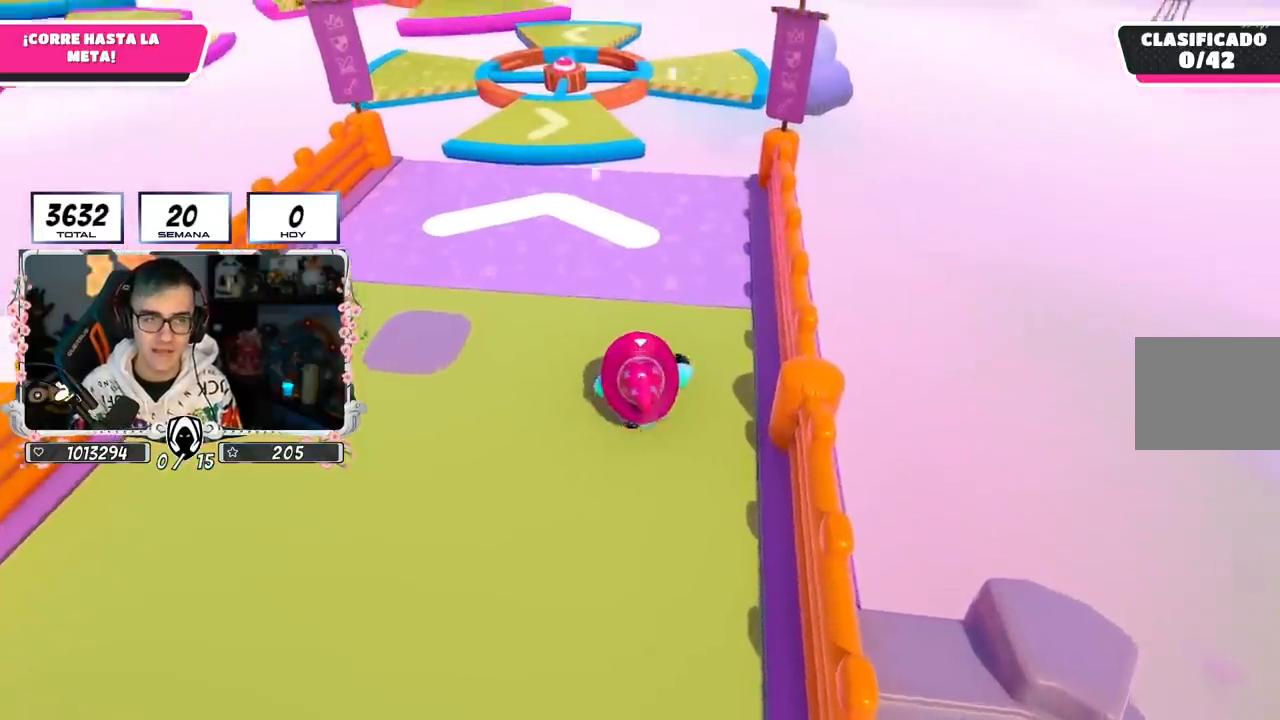
{"buttons": [], "left_stick": "up", "right_stick": "center", "events": []}
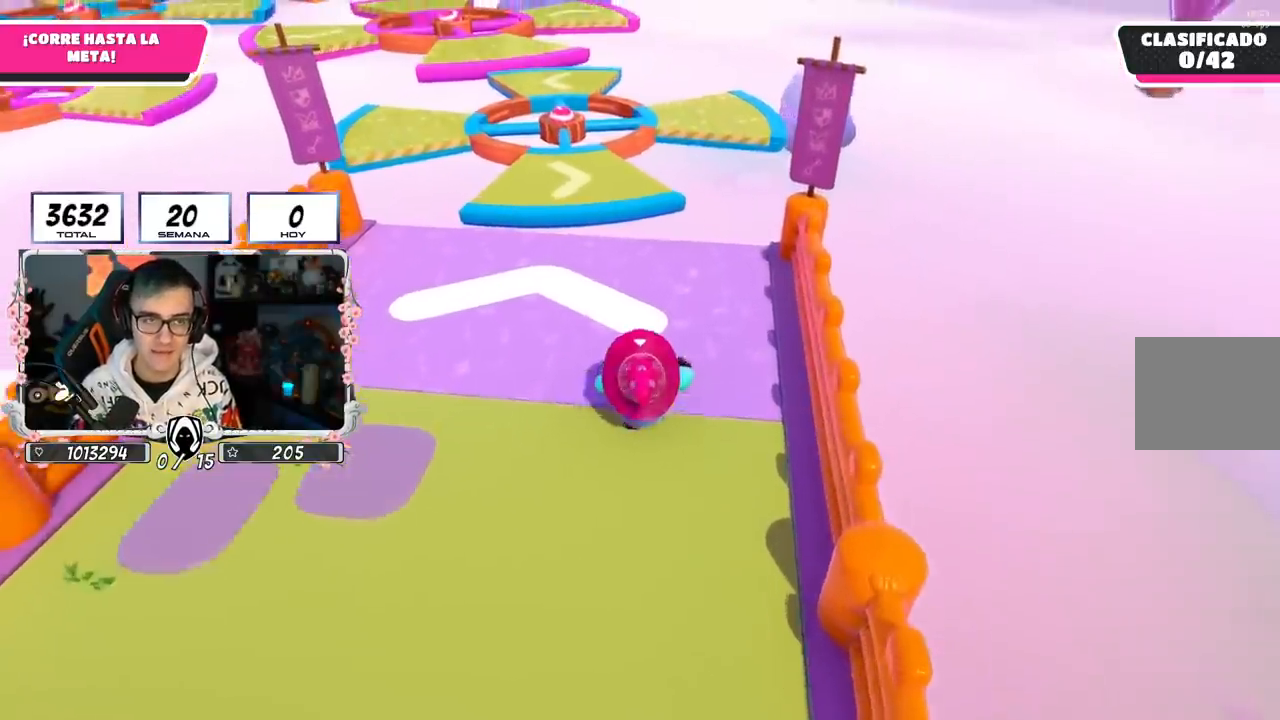
{"buttons": [], "left_stick": "up", "right_stick": "center", "events": [[267, "right_stick", "down"], [350, "right_stick", "center"]]}